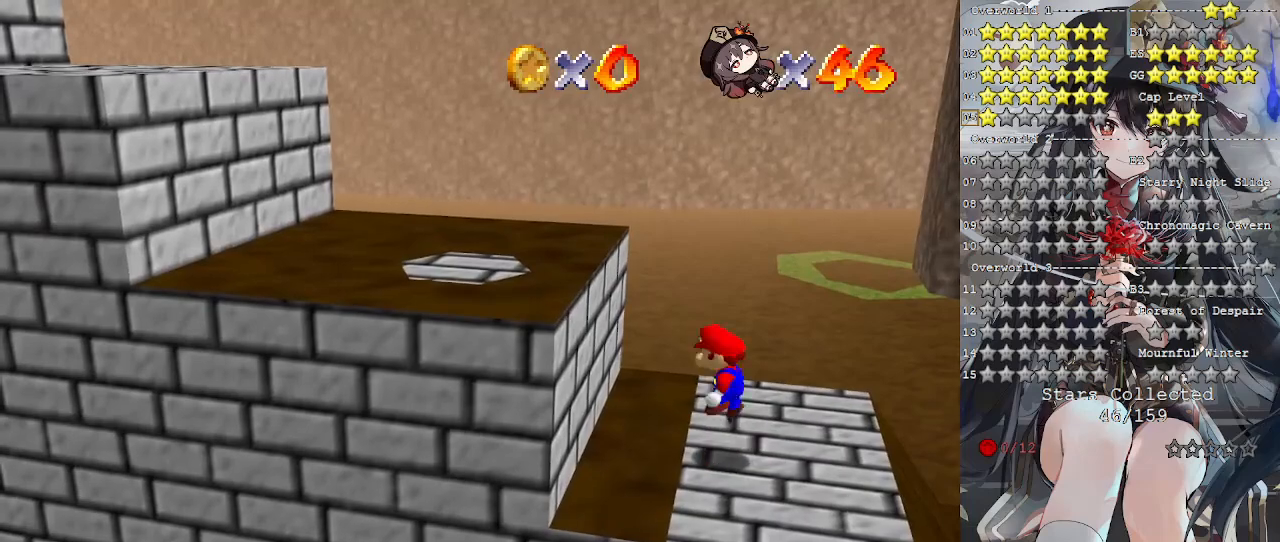
Gameplay with a controller (PlayStation layout); each line is a JSON object with the inputs held at the frame after it. "events" lists button and stick changes between this image and that frame as [ms after this image, input, new state], when the widget could be followed in between.
{"buttons": [], "left_stick": "center", "right_stick": "center", "events": [[67, "left_stick", "right"], [100, "CROSS", "up"], [433, "left_stick", "center"]]}
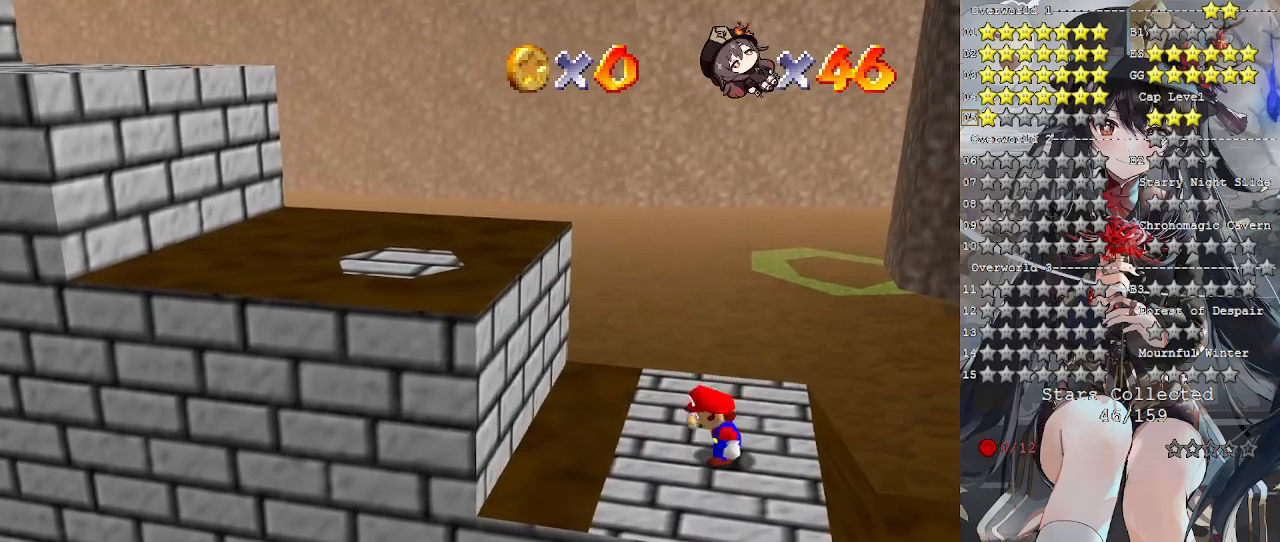
{"buttons": [], "left_stick": "center", "right_stick": "center", "events": [[200, "left_stick", "left"], [333, "left_stick", "center"], [367, "CROSS", "down"], [433, "CROSS", "up"]]}
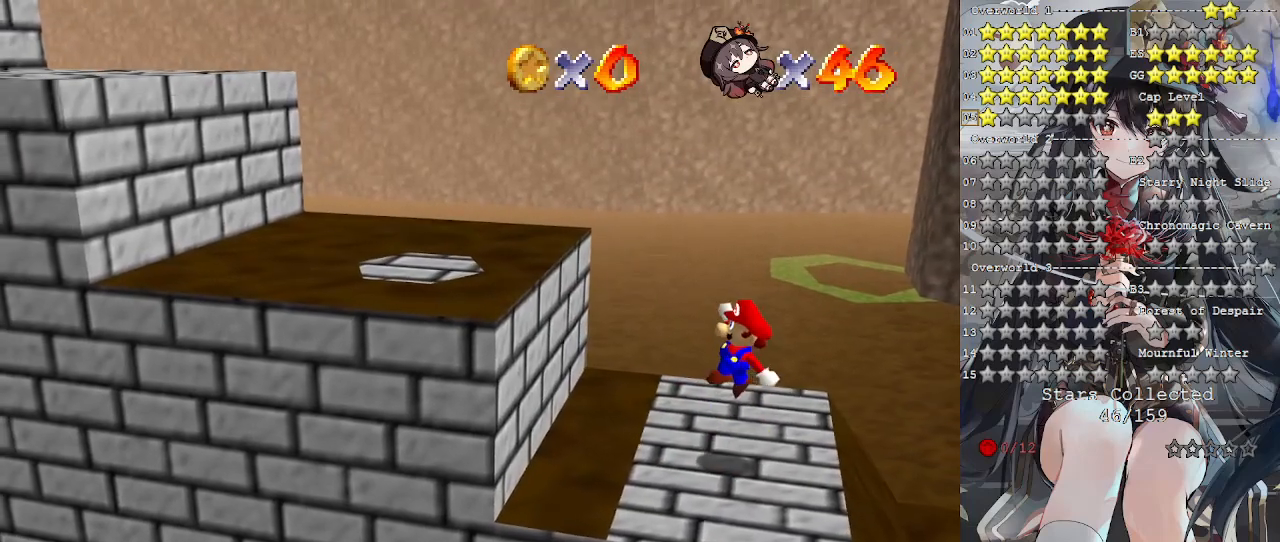
{"buttons": ["CROSS"], "left_stick": "left", "right_stick": "center", "events": [[67, "left_stick", "left"], [367, "CROSS", "down"]]}
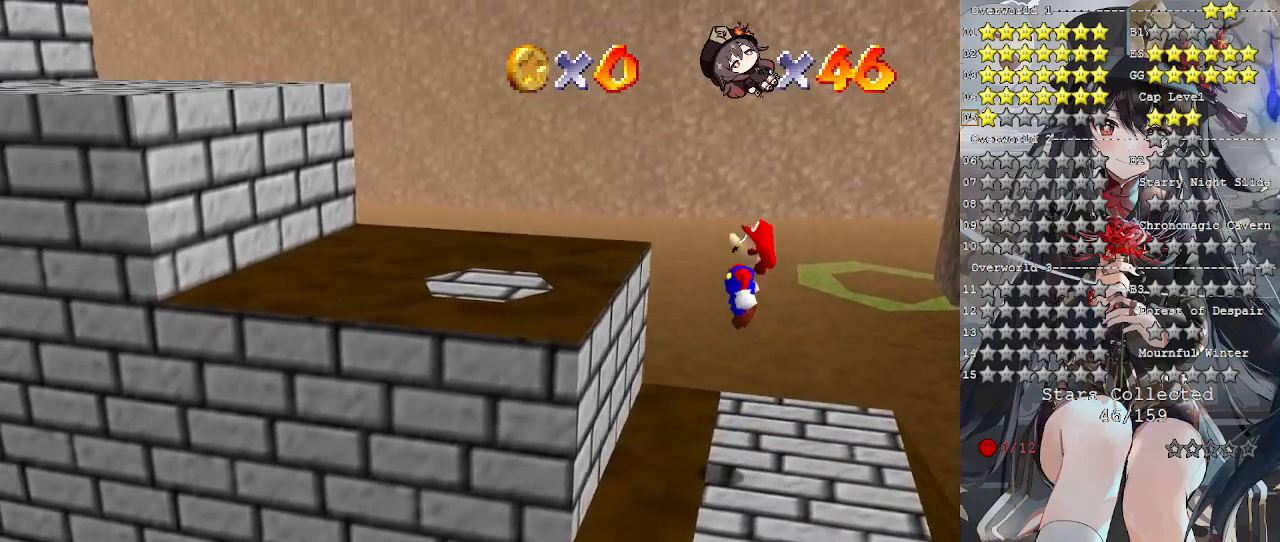
{"buttons": [], "left_stick": "left", "right_stick": "center", "events": [[233, "SQUARE", "down"], [267, "left_stick", "center"], [367, "CROSS", "up"], [367, "SQUARE", "up"], [400, "left_stick", "left"]]}
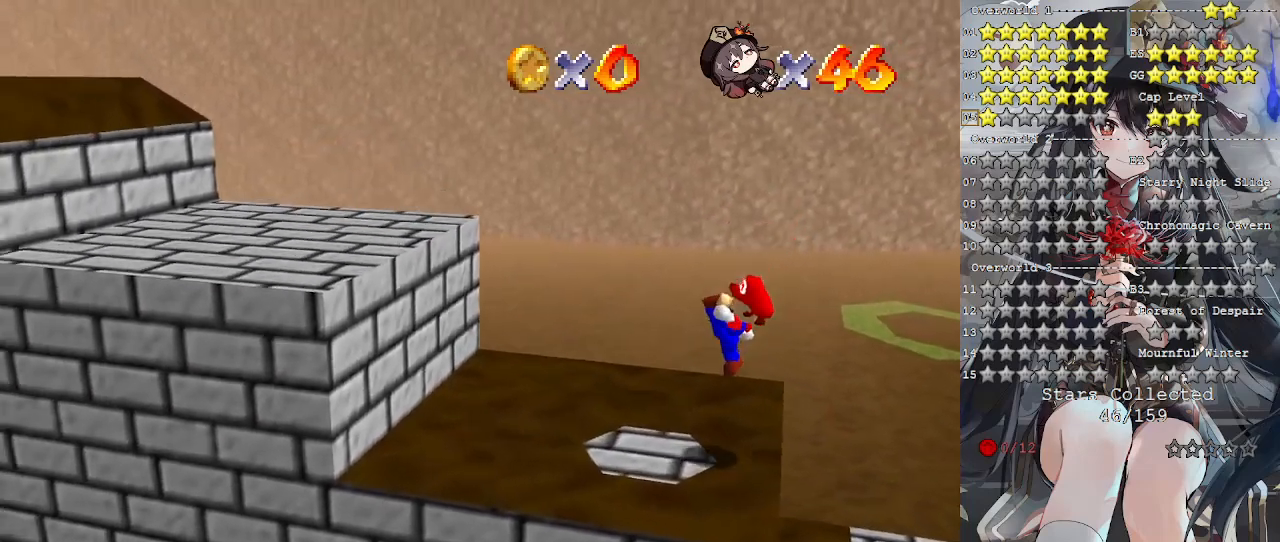
{"buttons": ["CROSS"], "left_stick": "center", "right_stick": "center", "events": [[267, "CROSS", "down"], [500, "left_stick", "center"]]}
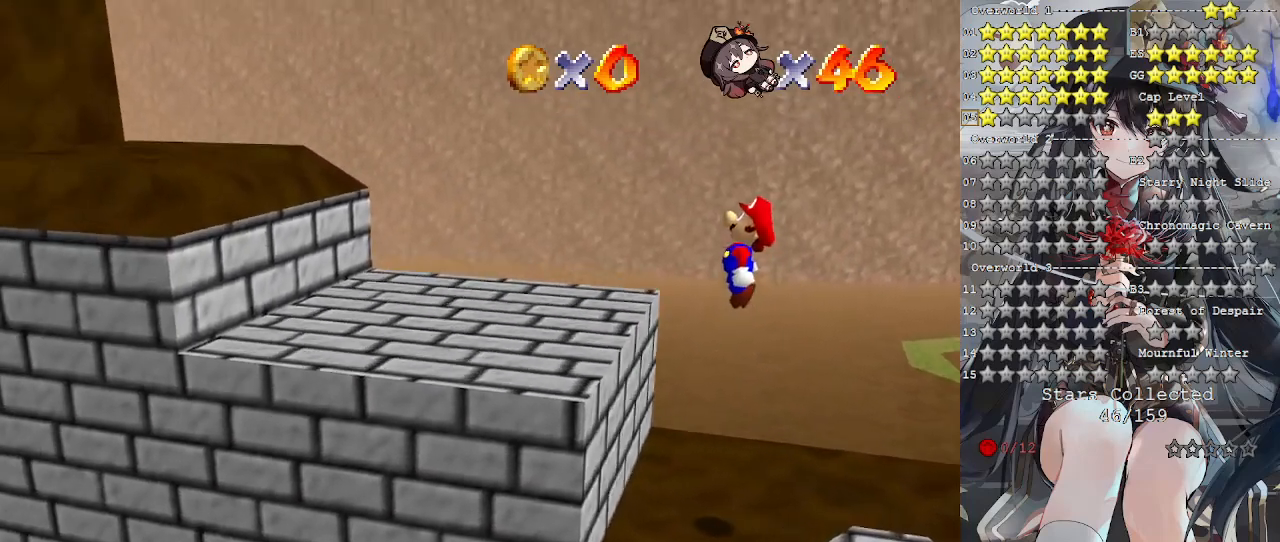
{"buttons": [], "left_stick": "right", "right_stick": "center", "events": [[33, "left_stick", "right"], [167, "left_stick", "center"], [267, "SQUARE", "down"], [300, "left_stick", "right"], [333, "SQUARE", "up"], [367, "CROSS", "up"]]}
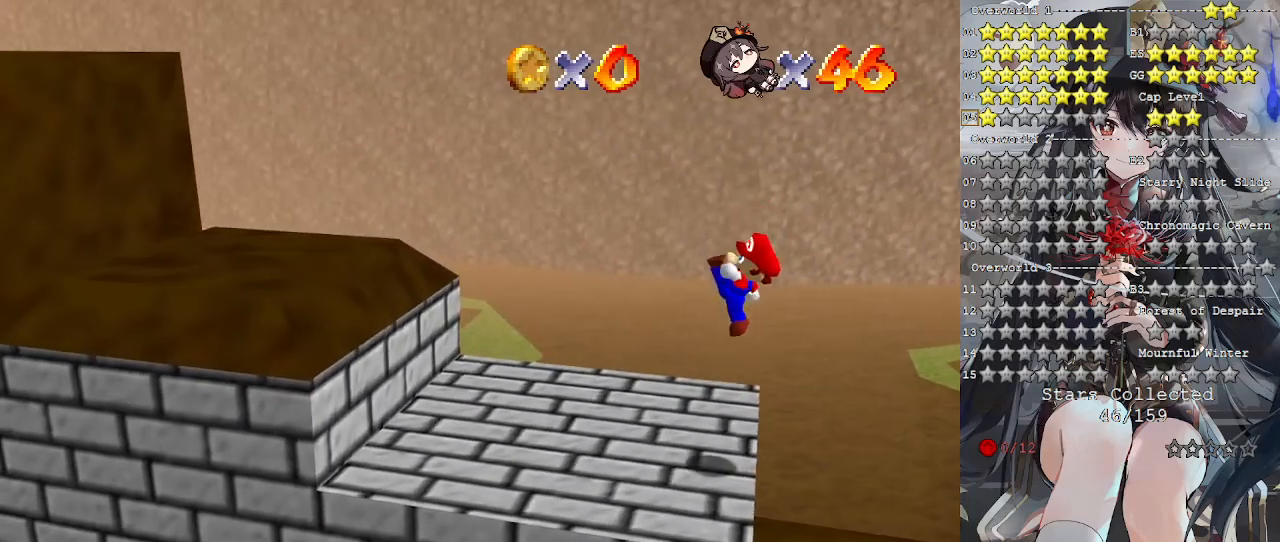
{"buttons": ["CROSS"], "left_stick": "center", "right_stick": "center", "events": [[100, "left_stick", "center"], [500, "CROSS", "down"]]}
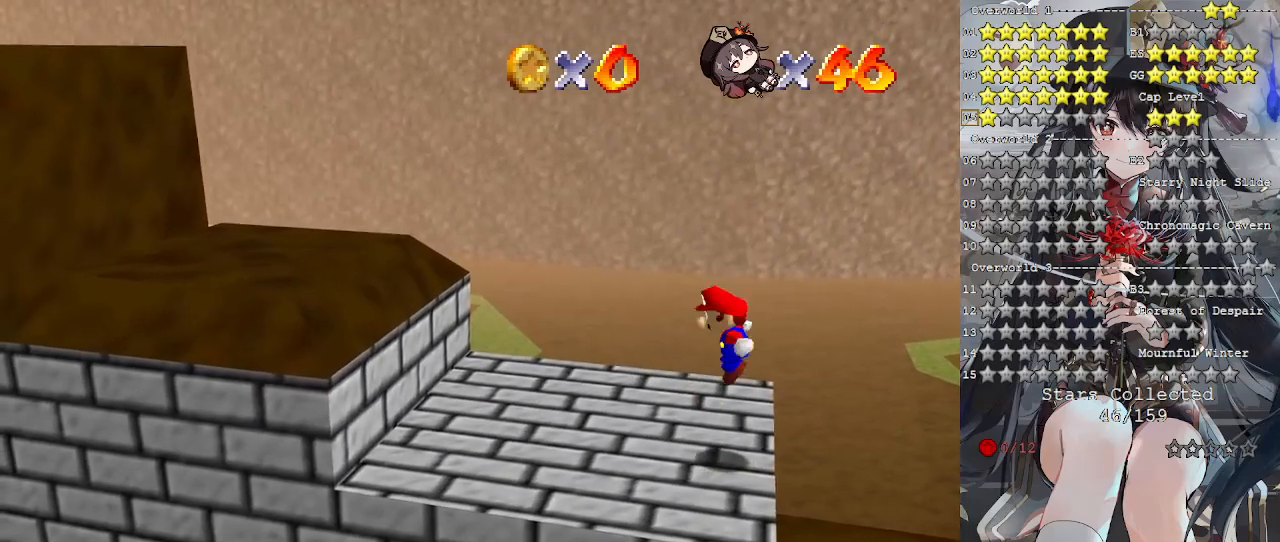
{"buttons": [], "left_stick": "center", "right_stick": "center", "events": [[33, "CROSS", "up"], [67, "left_stick", "right"], [233, "left_stick", "center"]]}
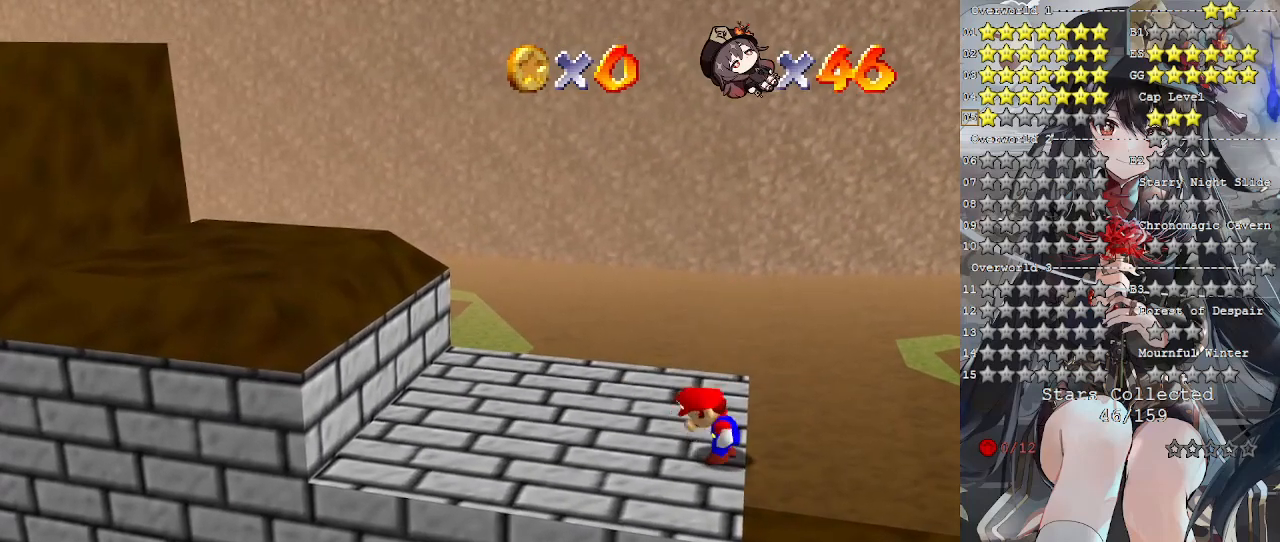
{"buttons": [], "left_stick": "left", "right_stick": "center", "events": [[200, "CROSS", "down"], [200, "SQUARE", "down"], [300, "CROSS", "up"], [300, "SQUARE", "up"], [300, "left_stick", "left"]]}
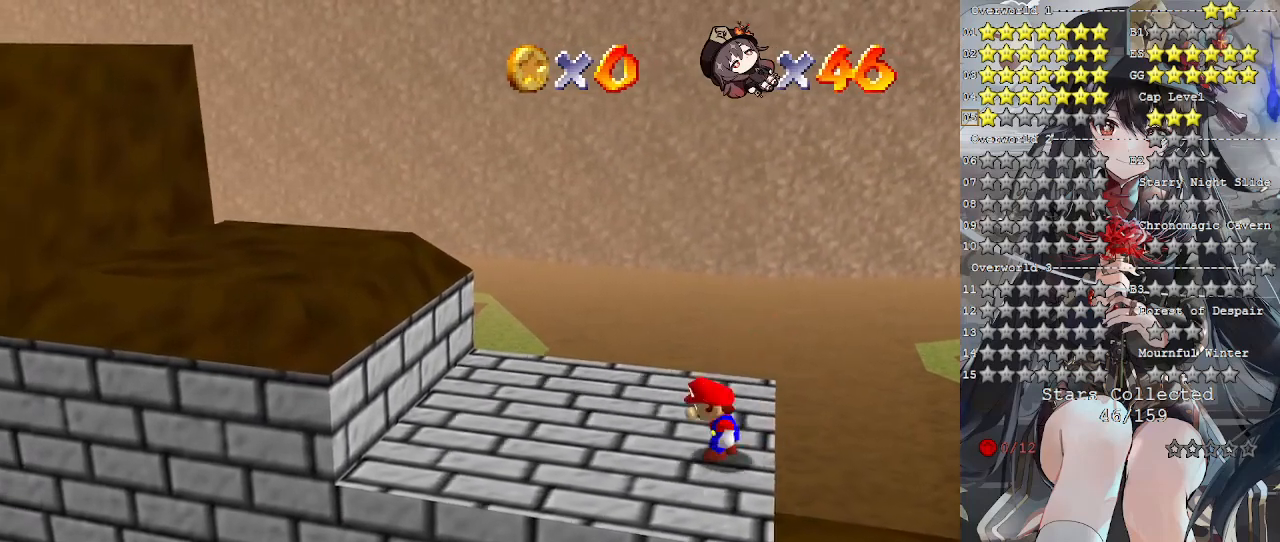
{"buttons": [], "left_stick": "left", "right_stick": "center", "events": [[100, "CROSS", "down"], [267, "CROSS", "up"]]}
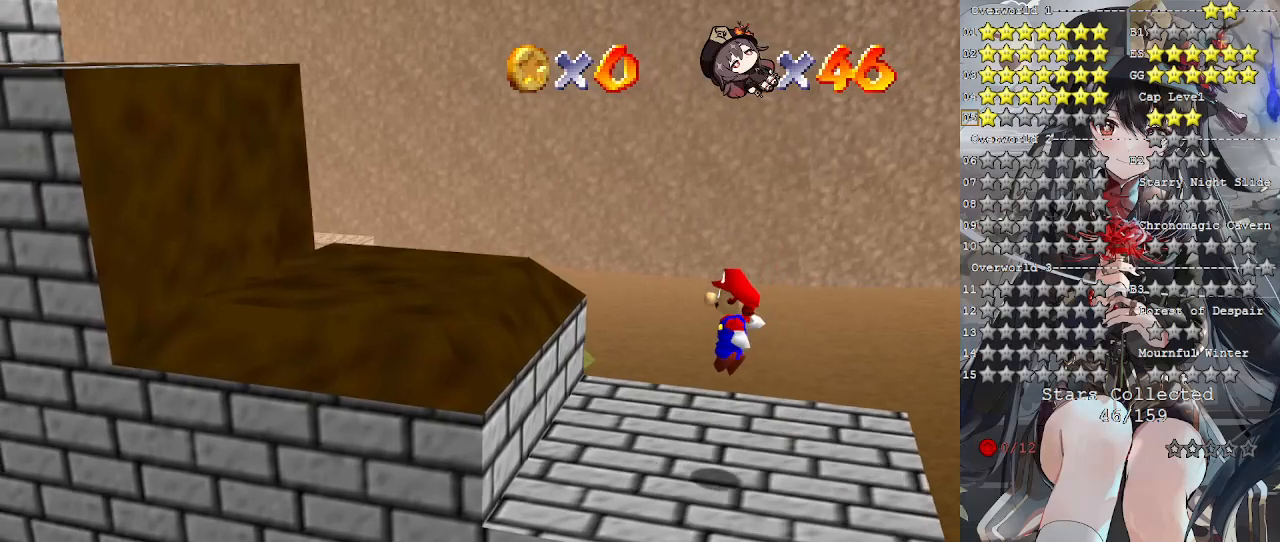
{"buttons": ["CROSS"], "left_stick": "left", "right_stick": "center", "events": [[300, "CROSS", "down"]]}
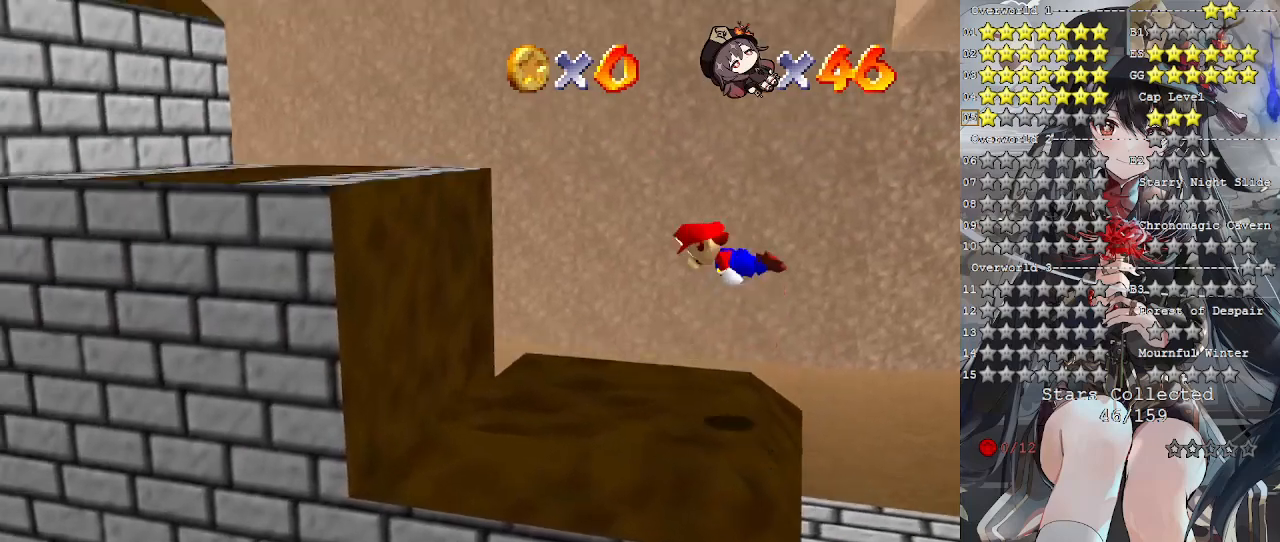
{"buttons": [], "left_stick": "left", "right_stick": "center", "events": [[233, "SQUARE", "down"], [500, "CROSS", "up"], [500, "SQUARE", "up"]]}
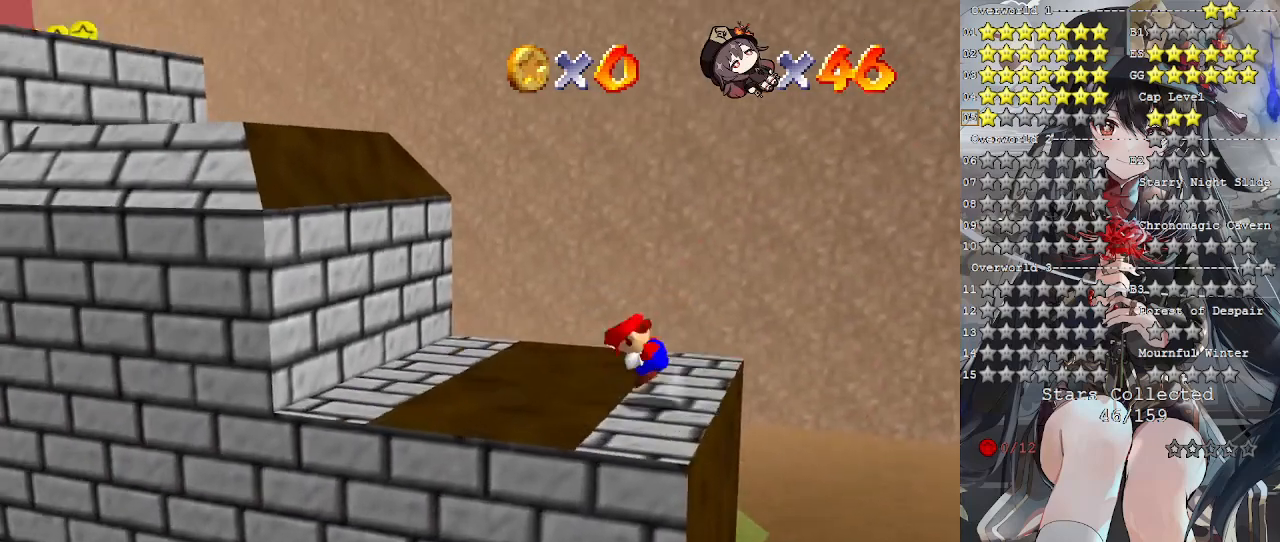
{"buttons": [], "left_stick": "center", "right_stick": "center", "events": [[67, "CROSS", "down"], [100, "SQUARE", "down"], [200, "SQUARE", "up"], [233, "CROSS", "up"], [333, "left_stick", "center"]]}
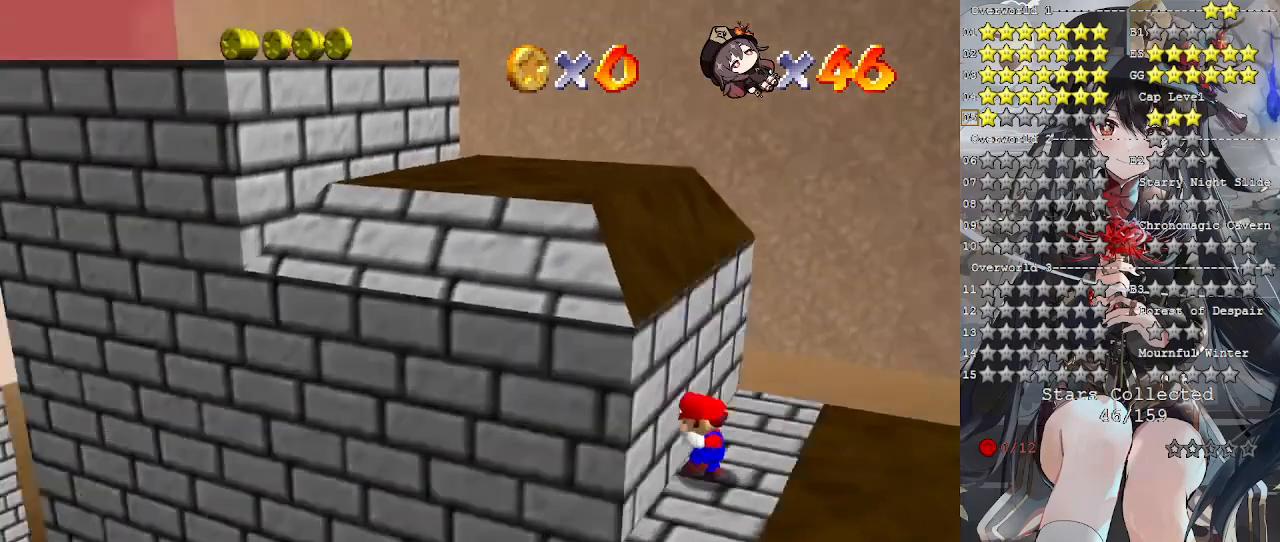
{"buttons": [], "left_stick": "center", "right_stick": "left", "events": [[33, "right_stick", "left"], [167, "right_stick", "center"], [433, "right_stick", "left"]]}
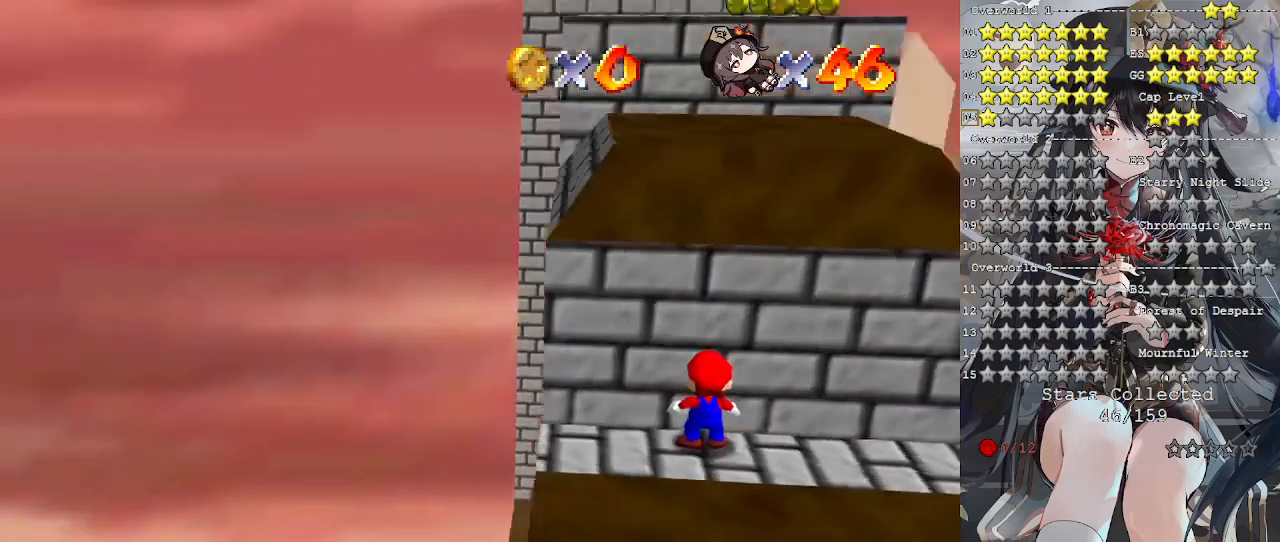
{"buttons": [], "left_stick": "down-left", "right_stick": "center", "events": [[33, "right_stick", "center"], [267, "left_stick", "left"], [467, "left_stick", "down-left"]]}
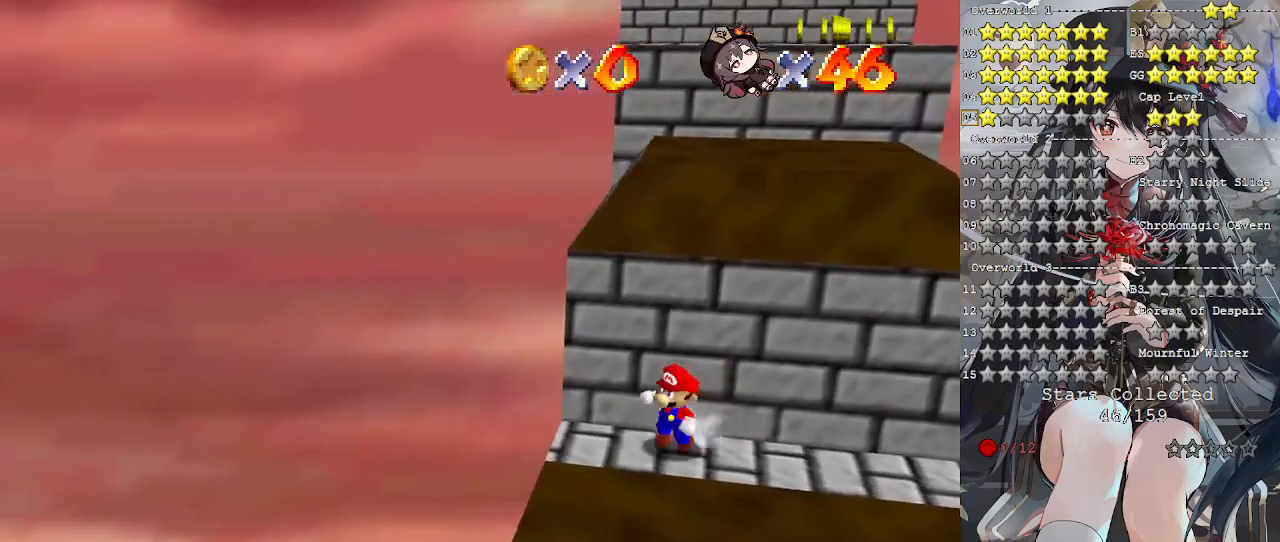
{"buttons": ["CROSS"], "left_stick": "down", "right_stick": "center", "events": [[100, "left_stick", "down"], [233, "CROSS", "down"]]}
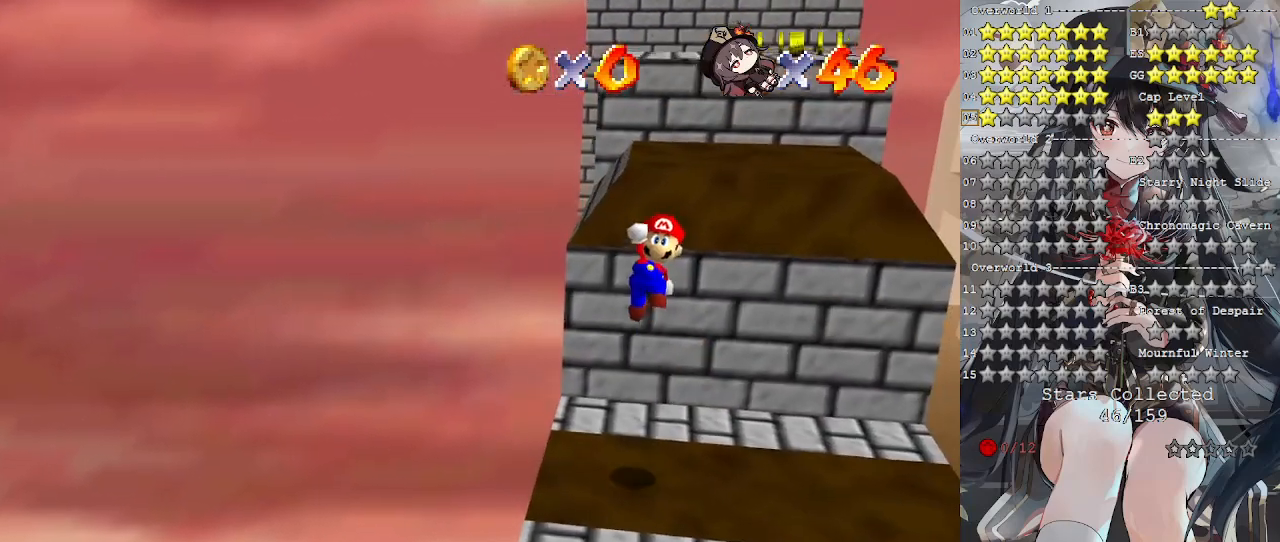
{"buttons": ["CROSS", "SQUARE"], "left_stick": "up", "right_stick": "center", "events": [[133, "left_stick", "up"], [300, "left_stick", "center"], [333, "SQUARE", "down"], [467, "left_stick", "up"]]}
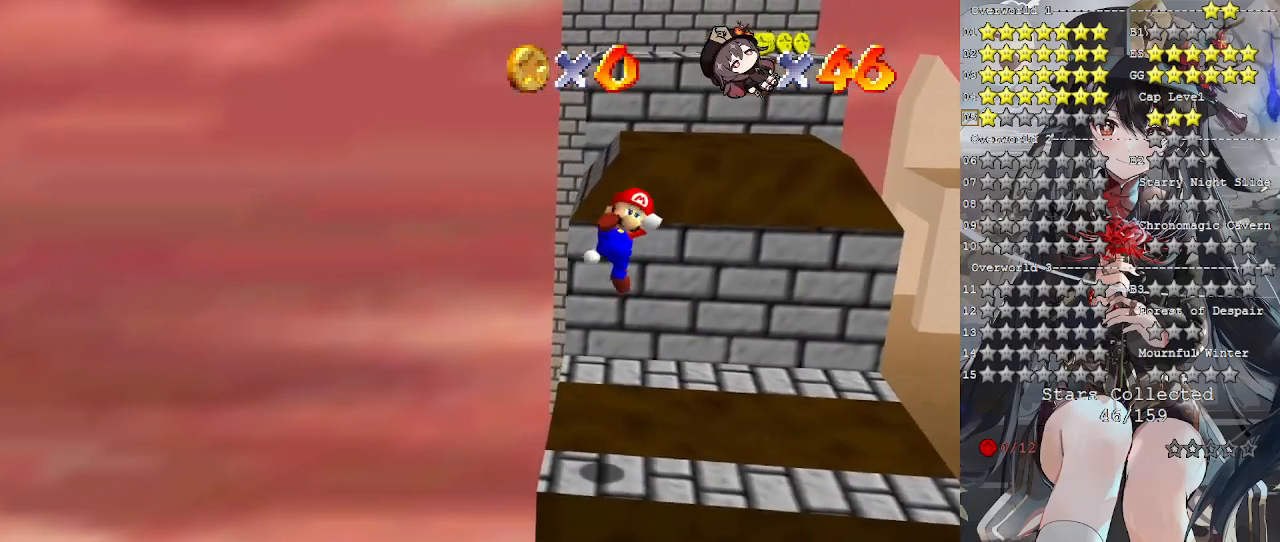
{"buttons": [], "left_stick": "center", "right_stick": "center", "events": [[233, "SQUARE", "up"], [267, "CROSS", "up"], [300, "left_stick", "center"]]}
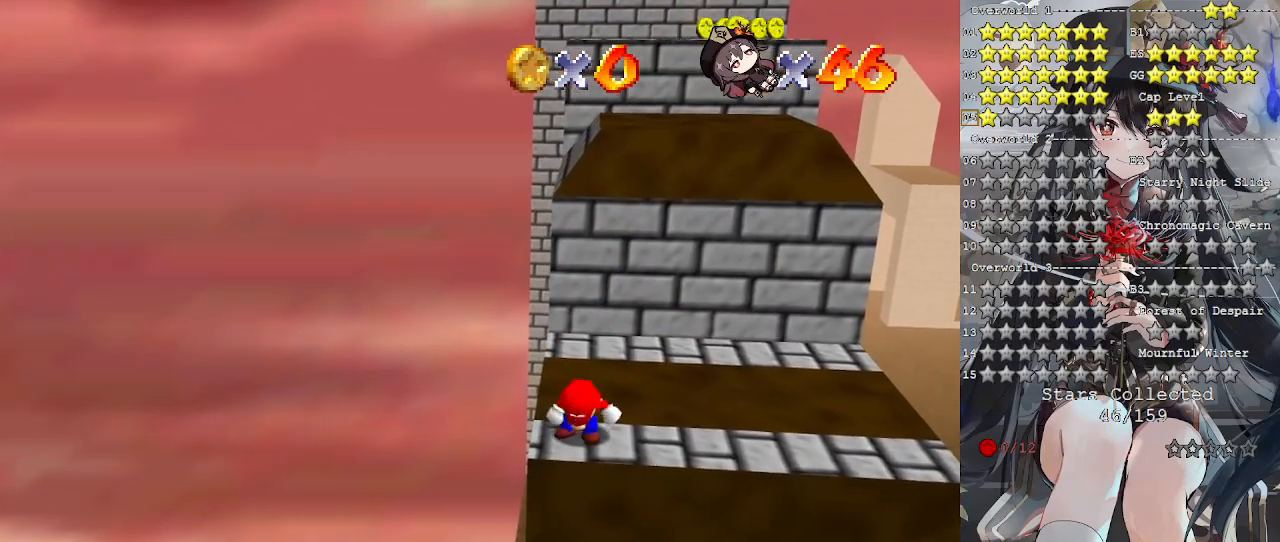
{"buttons": [], "left_stick": "center", "right_stick": "center", "events": []}
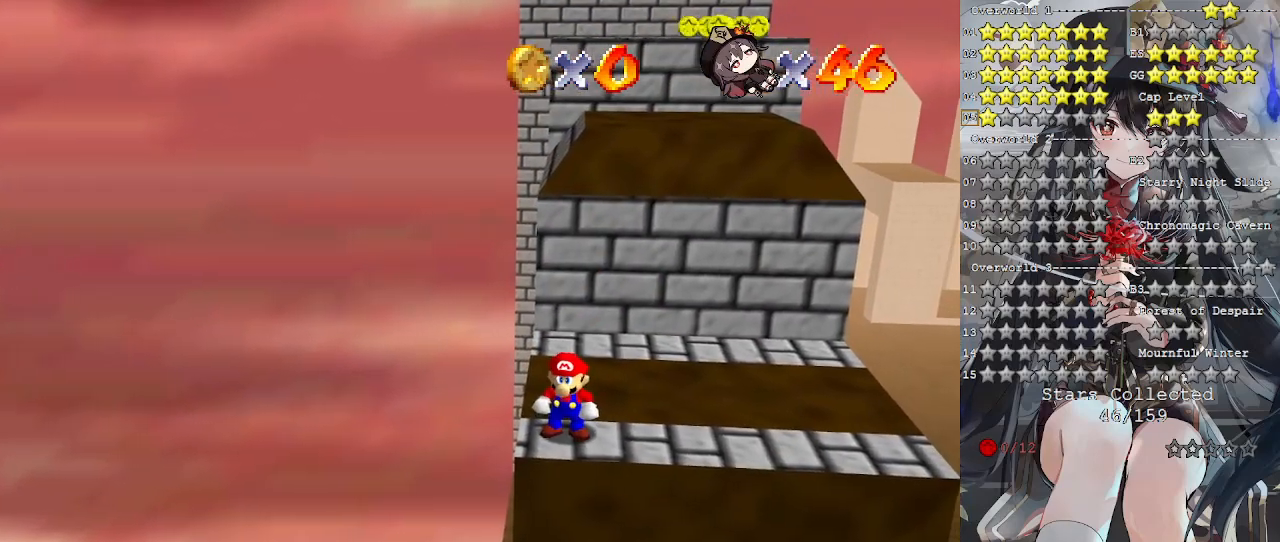
{"buttons": [], "left_stick": "center", "right_stick": "center", "events": [[233, "left_stick", "up"], [333, "left_stick", "center"]]}
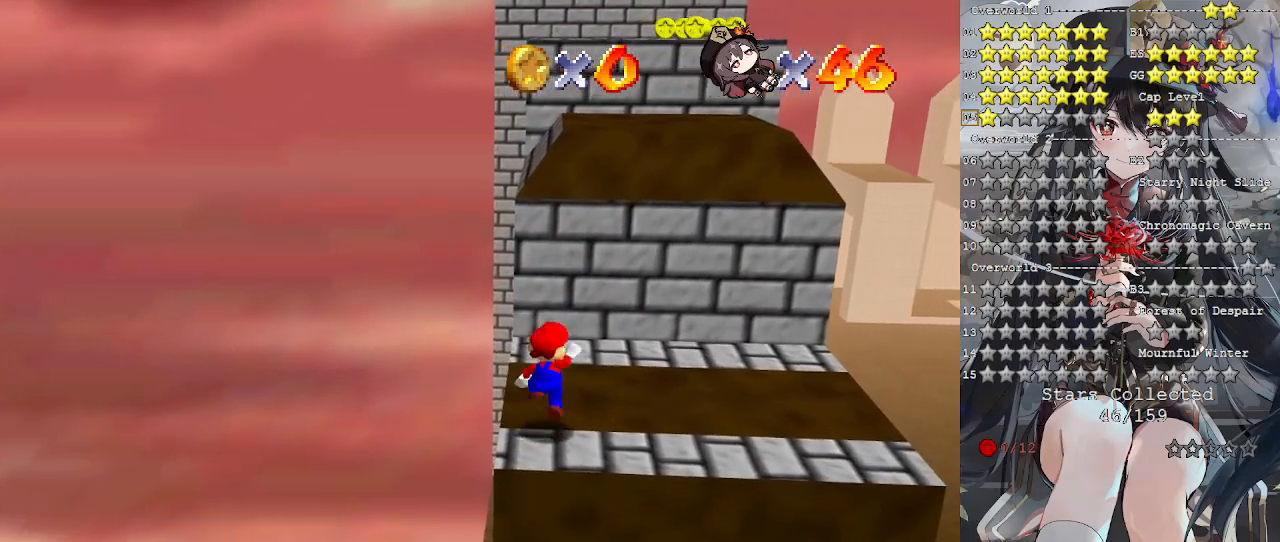
{"buttons": [], "left_stick": "center", "right_stick": "center", "events": [[33, "CROSS", "down"], [233, "CROSS", "up"], [233, "left_stick", "down"], [400, "left_stick", "center"]]}
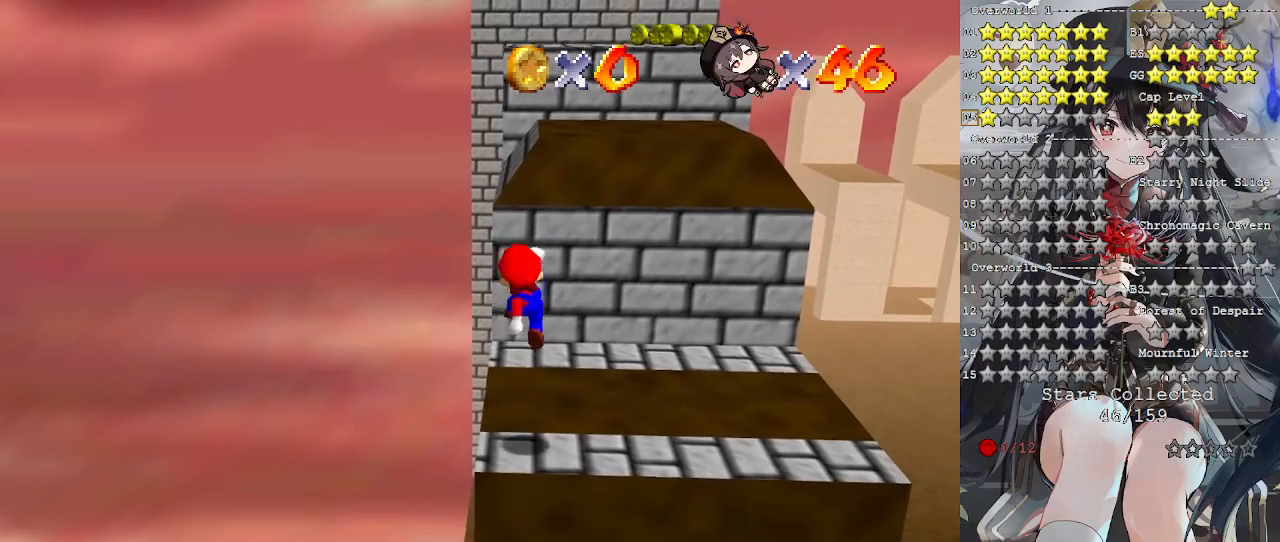
{"buttons": [], "left_stick": "center", "right_stick": "center", "events": []}
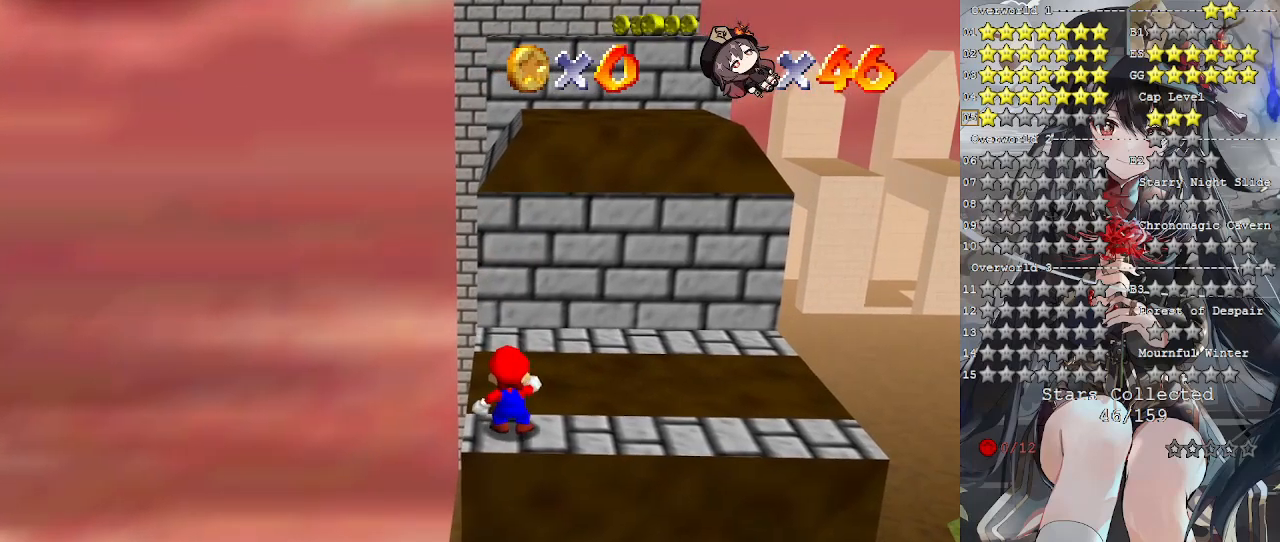
{"buttons": ["CROSS"], "left_stick": "center", "right_stick": "center", "events": [[433, "CROSS", "down"]]}
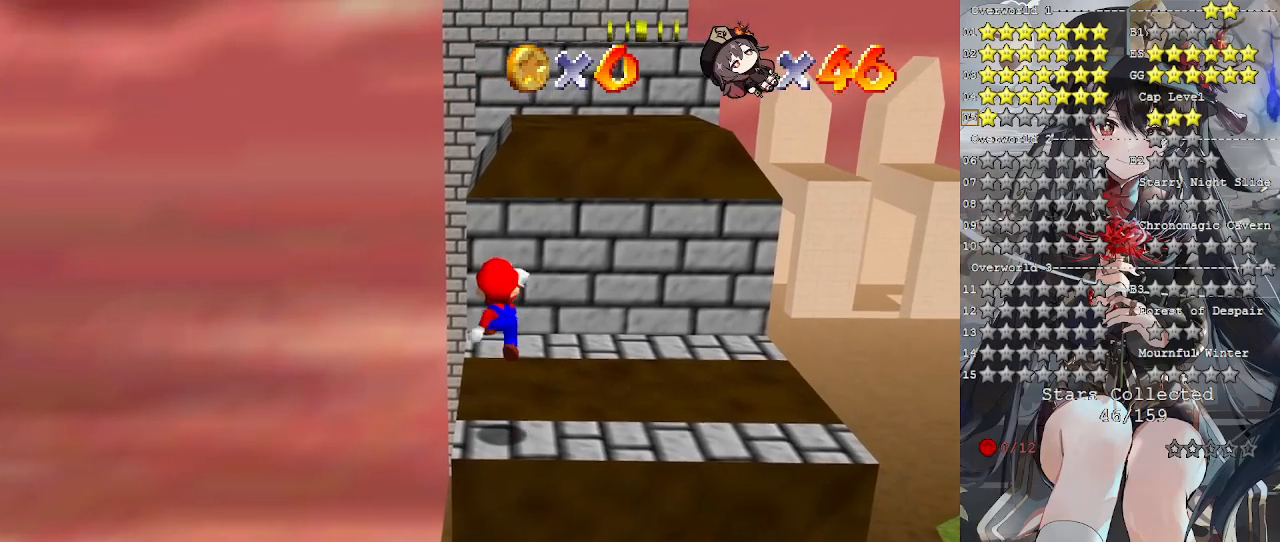
{"buttons": ["CROSS"], "left_stick": "down", "right_stick": "center", "events": [[33, "CROSS", "up"], [167, "left_stick", "down"], [500, "CROSS", "down"]]}
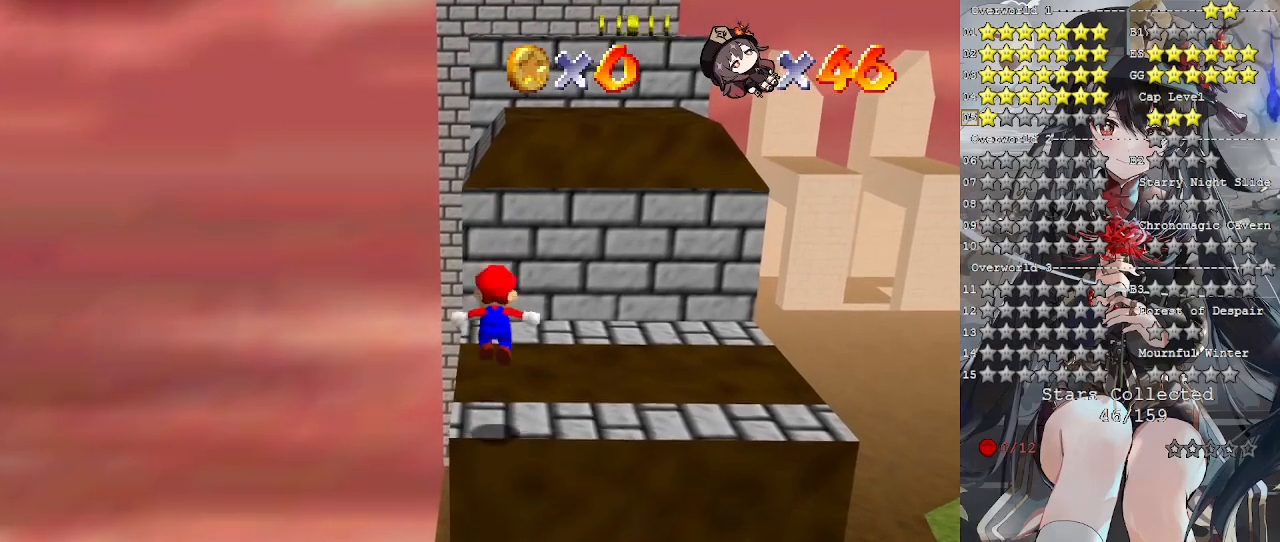
{"buttons": ["CROSS"], "left_stick": "up", "right_stick": "center", "events": [[333, "left_stick", "up"]]}
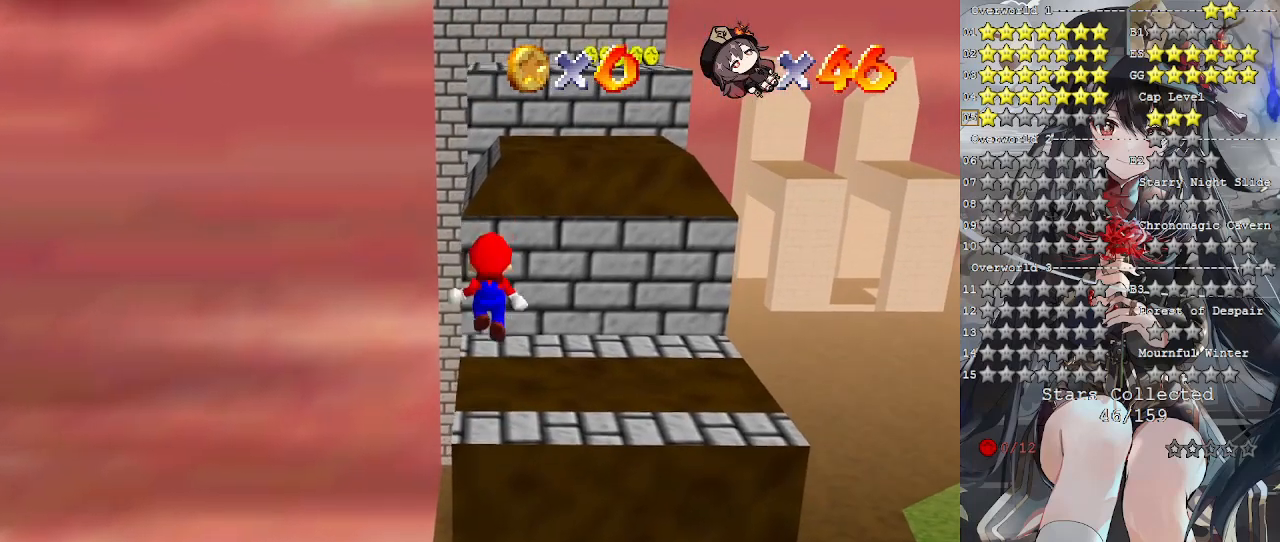
{"buttons": [], "left_stick": "up", "right_stick": "center", "events": [[167, "SQUARE", "down"], [333, "CROSS", "up"], [333, "SQUARE", "up"]]}
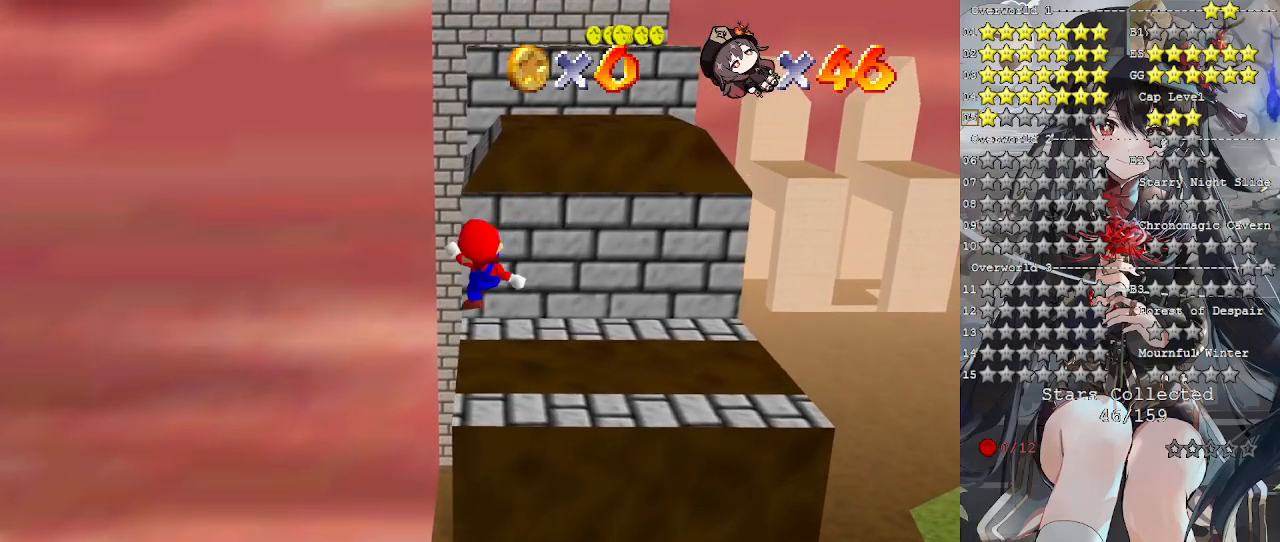
{"buttons": ["CROSS"], "left_stick": "up", "right_stick": "center", "events": [[300, "CROSS", "down"]]}
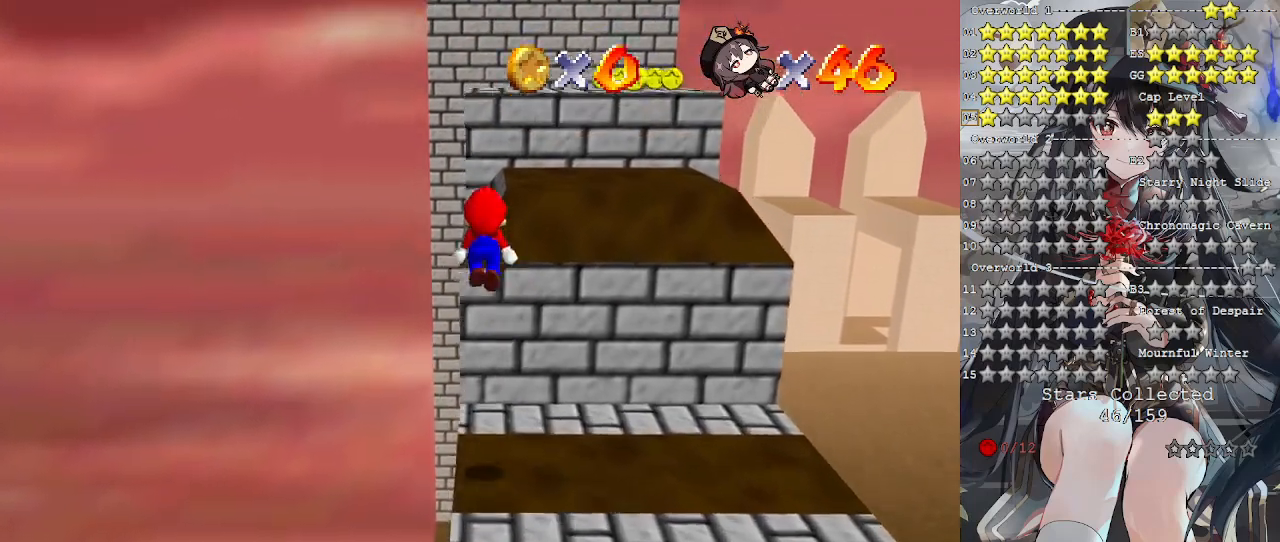
{"buttons": [], "left_stick": "up", "right_stick": "center", "events": [[500, "CROSS", "up"]]}
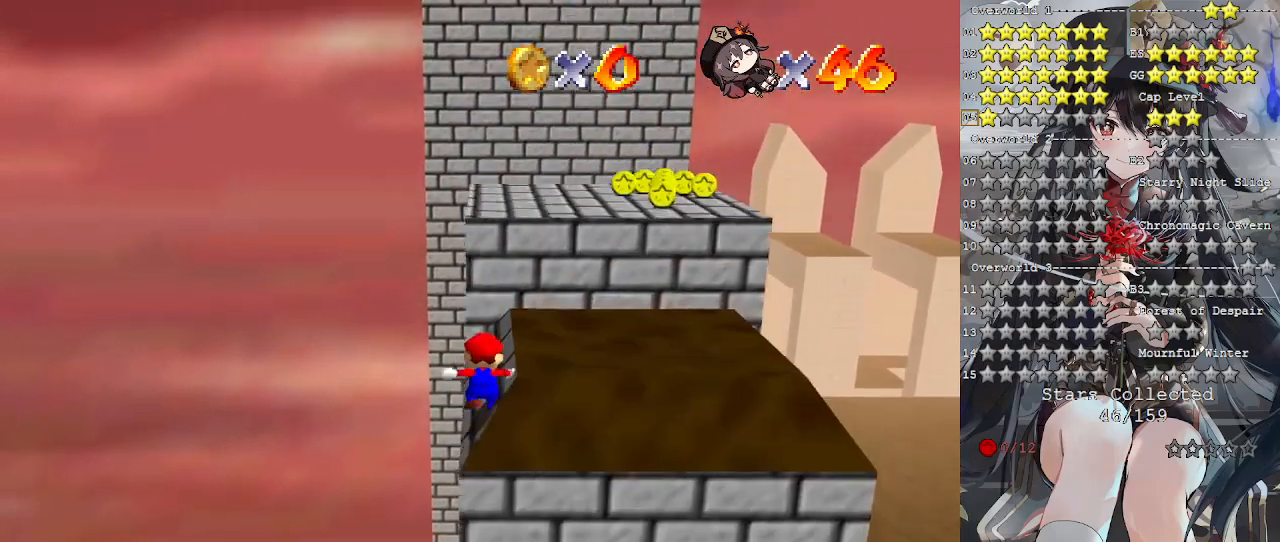
{"buttons": ["CROSS"], "left_stick": "right", "right_stick": "center", "events": [[133, "CROSS", "down"], [200, "left_stick", "right"]]}